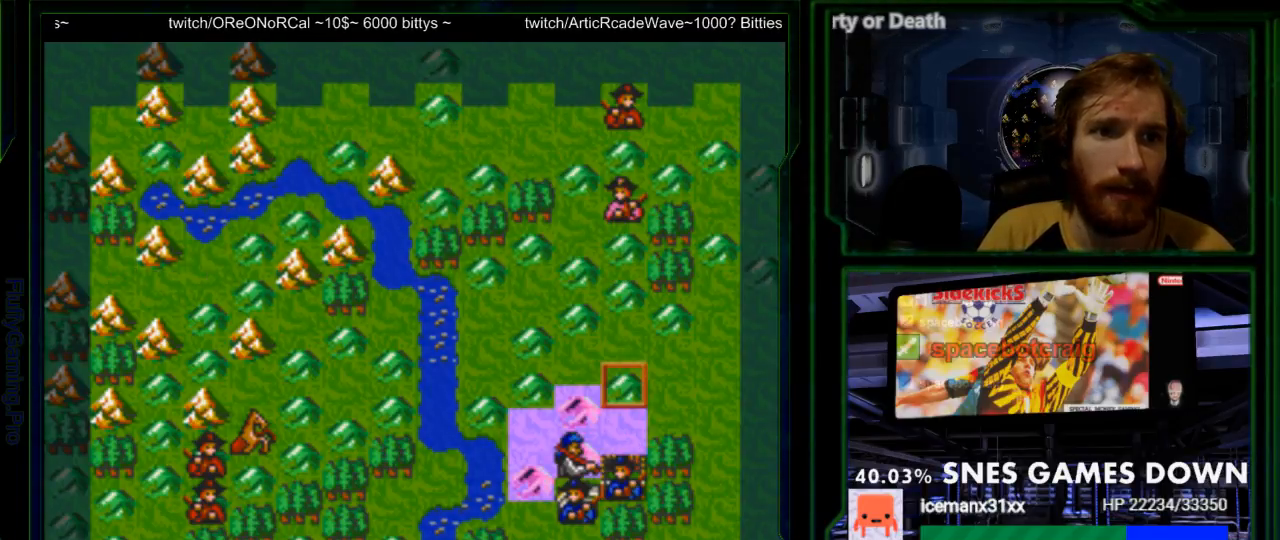
Gameplay with a controller (Nintendo layout); each line is a JSON object with the inputs held at the frame after it (dt_ms = milliseconds from this image to that frame). "events" lists button and stick changes between this image and that frame as [ms after this image, input, new state], when the widget could be followed in between. Not read: L3 R3.
{"dt_ms": 500, "buttons": [], "events": [[50, "DPAD_DOWN", "down"], [117, "DPAD_DOWN", "up"], [183, "A", "down"], [333, "A", "up"]]}
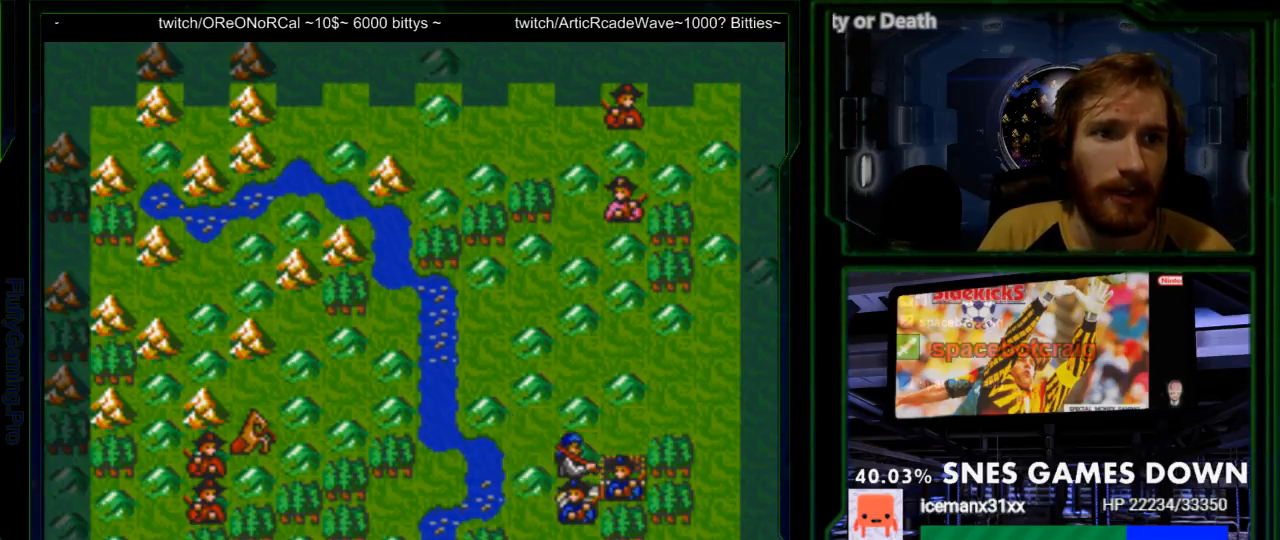
{"dt_ms": 500, "buttons": [], "events": []}
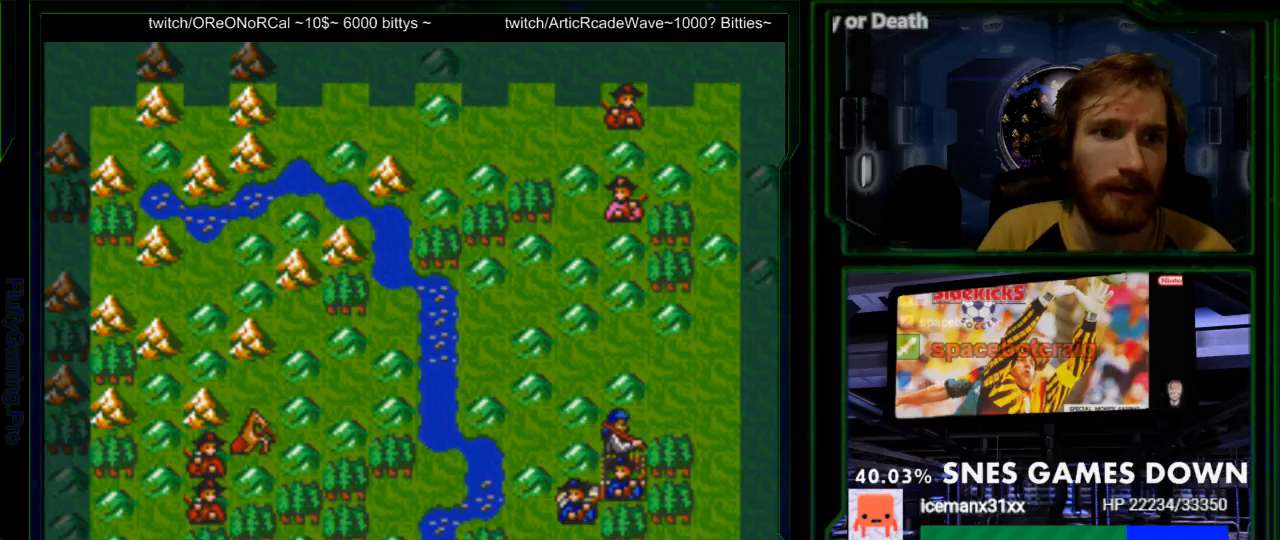
{"dt_ms": 500, "buttons": [], "events": []}
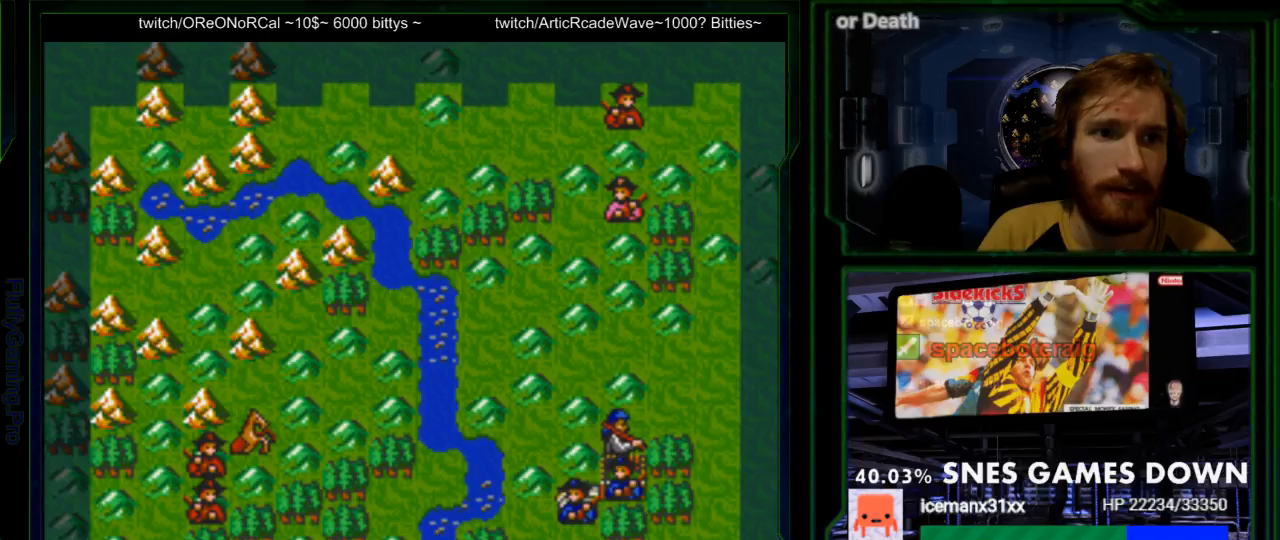
{"dt_ms": 500, "buttons": []}
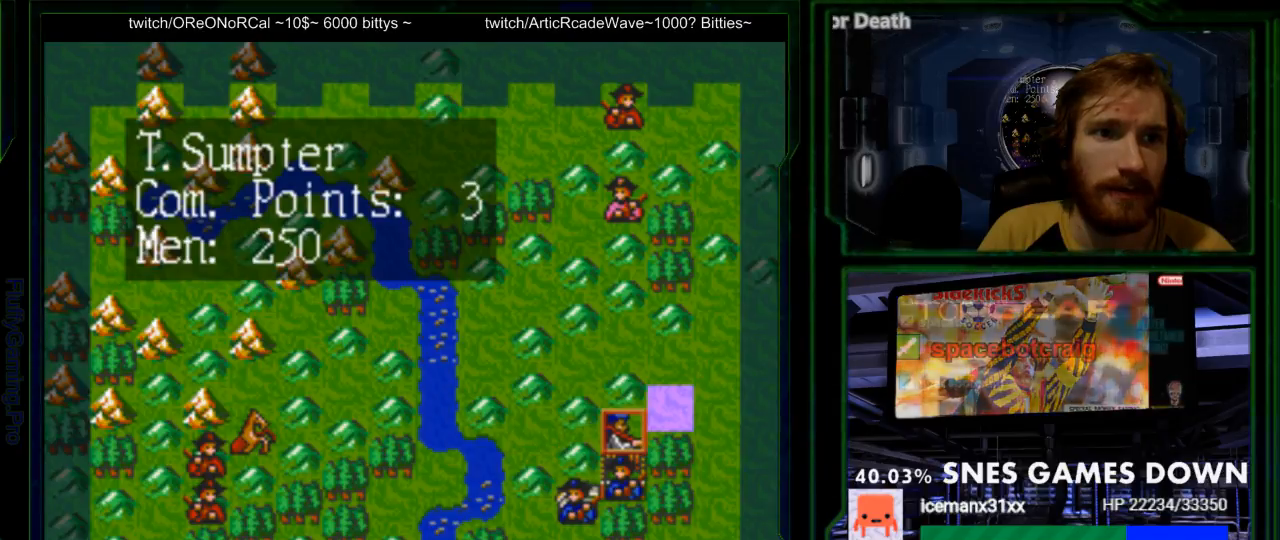
{"dt_ms": 500, "buttons": []}
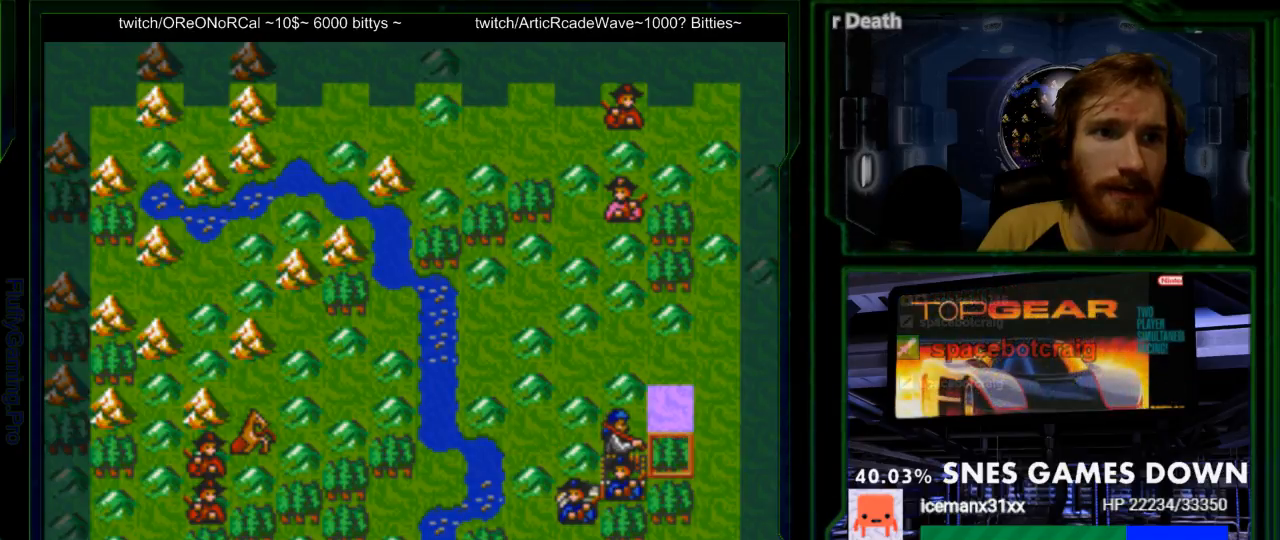
{"dt_ms": 500, "buttons": [], "events": [[217, "DPAD_LEFT", "down"], [483, "DPAD_LEFT", "up"]]}
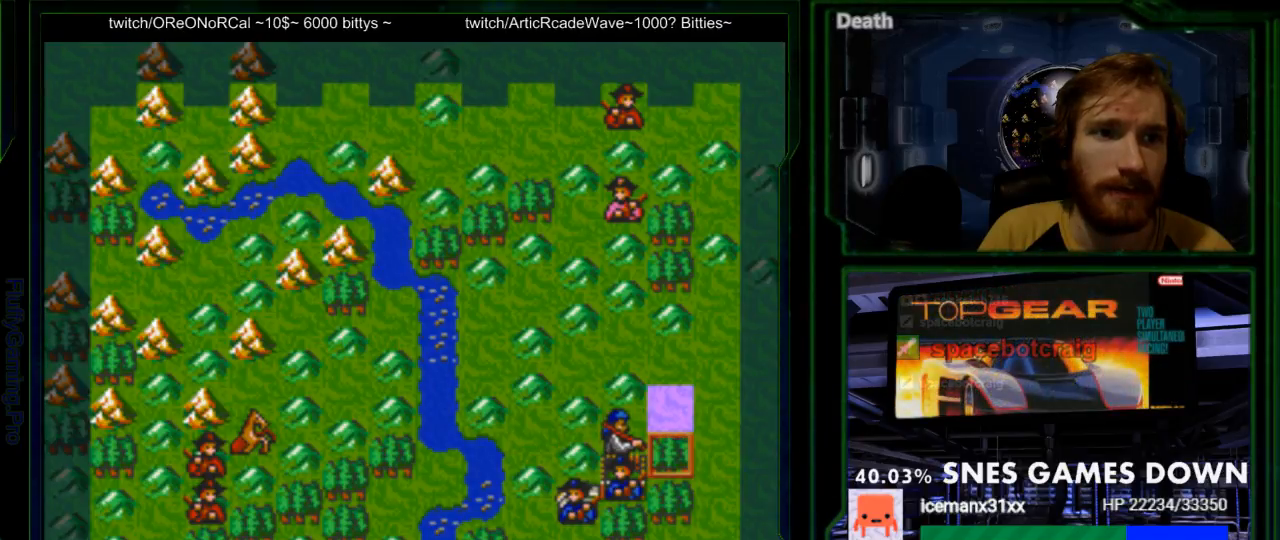
{"dt_ms": 1000, "buttons": ["DPAD_LEFT"]}
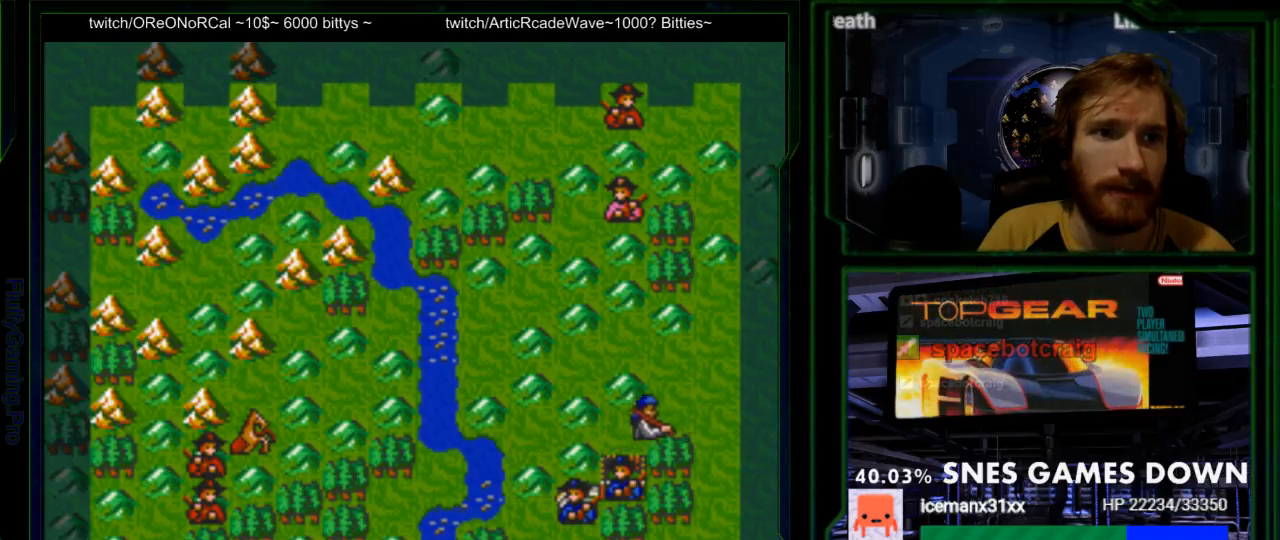
{"dt_ms": 500, "buttons": [], "events": [[150, "DPAD_DOWN", "down"], [167, "DPAD_LEFT", "up"], [217, "DPAD_DOWN", "up"], [267, "DPAD_LEFT", "down"], [317, "DPAD_LEFT", "up"]]}
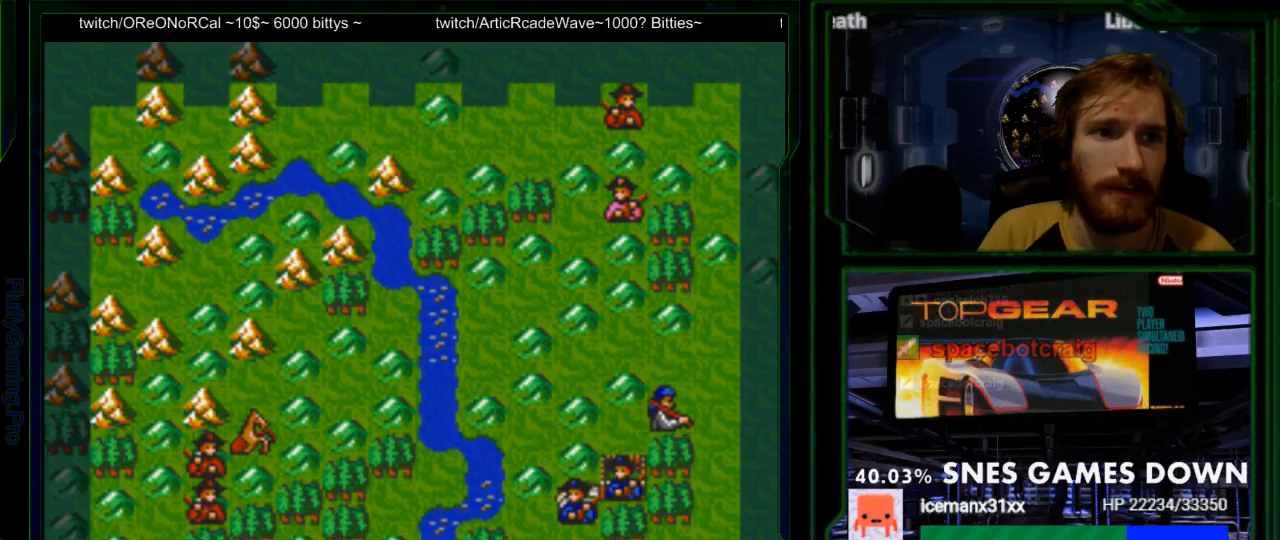
{"dt_ms": 500, "buttons": ["DPAD_LEFT"], "events": [[100, "DPAD_DOWN", "down"], [167, "DPAD_DOWN", "up"], [317, "DPAD_DOWN", "down"], [417, "DPAD_DOWN", "up"], [467, "DPAD_LEFT", "down"]]}
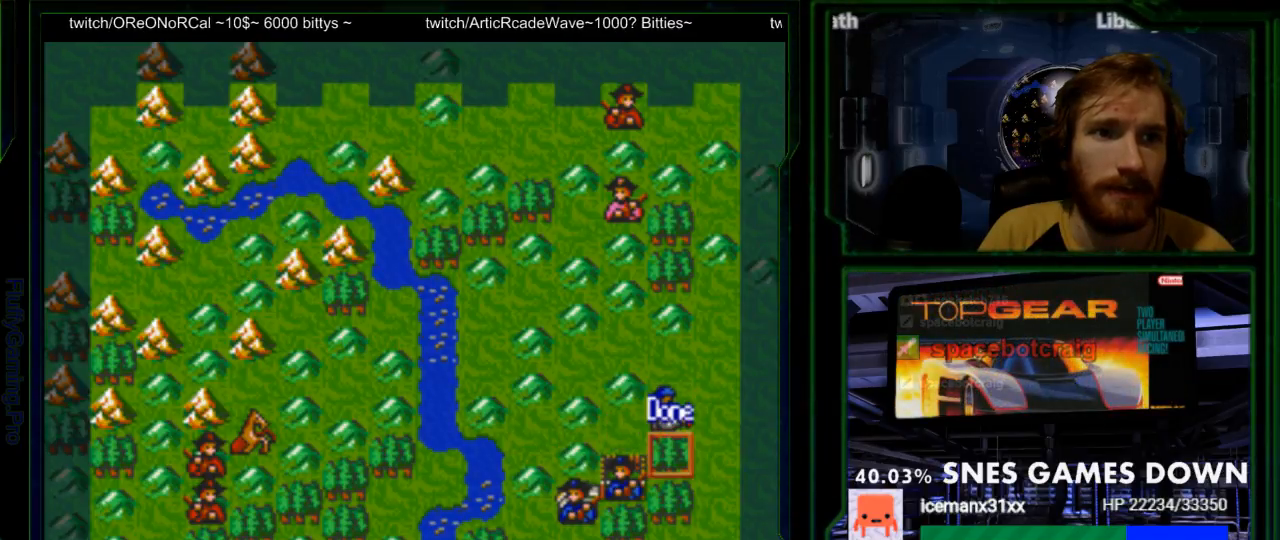
{"dt_ms": 500, "buttons": ["DPAD_LEFT"], "events": [[117, "DPAD_DOWN", "down"], [117, "DPAD_LEFT", "up"], [167, "DPAD_DOWN", "up"], [283, "DPAD_LEFT", "down"]]}
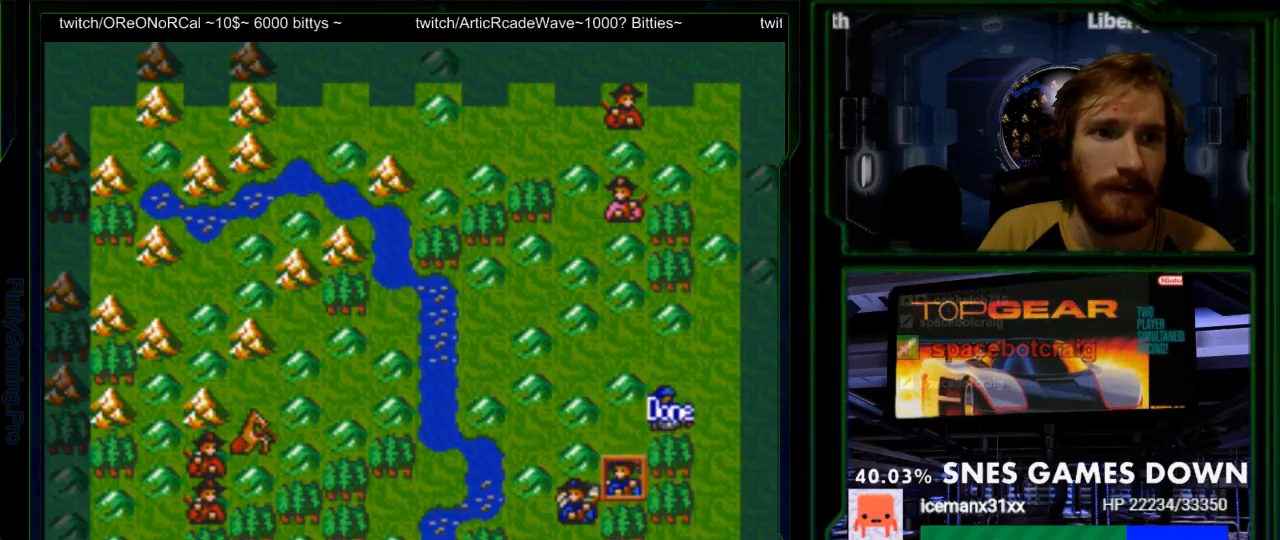
{"dt_ms": 500, "buttons": []}
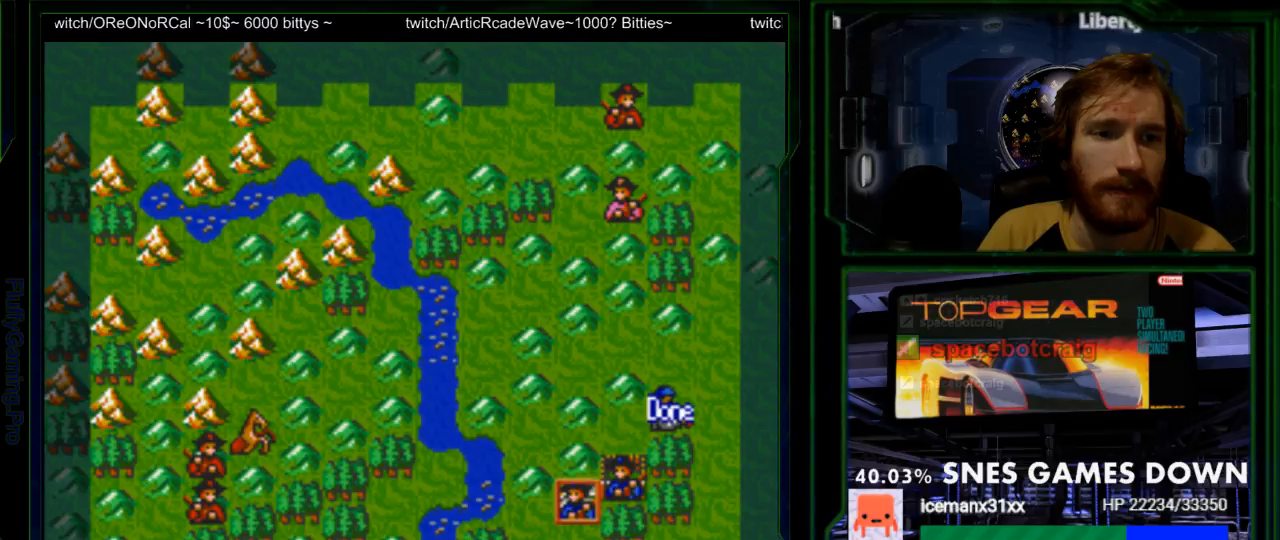
{"dt_ms": 500, "buttons": [], "events": []}
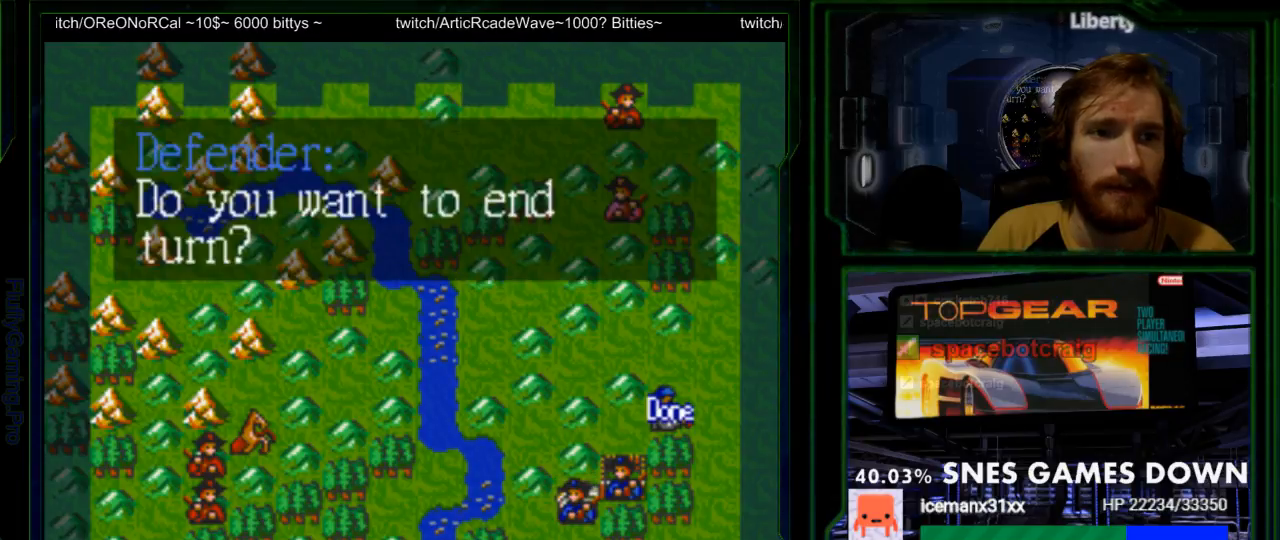
{"dt_ms": 500, "buttons": [], "events": [[50, "A", "down"], [150, "A", "up"], [217, "A", "down"], [300, "A", "up"], [383, "A", "down"], [450, "A", "up"]]}
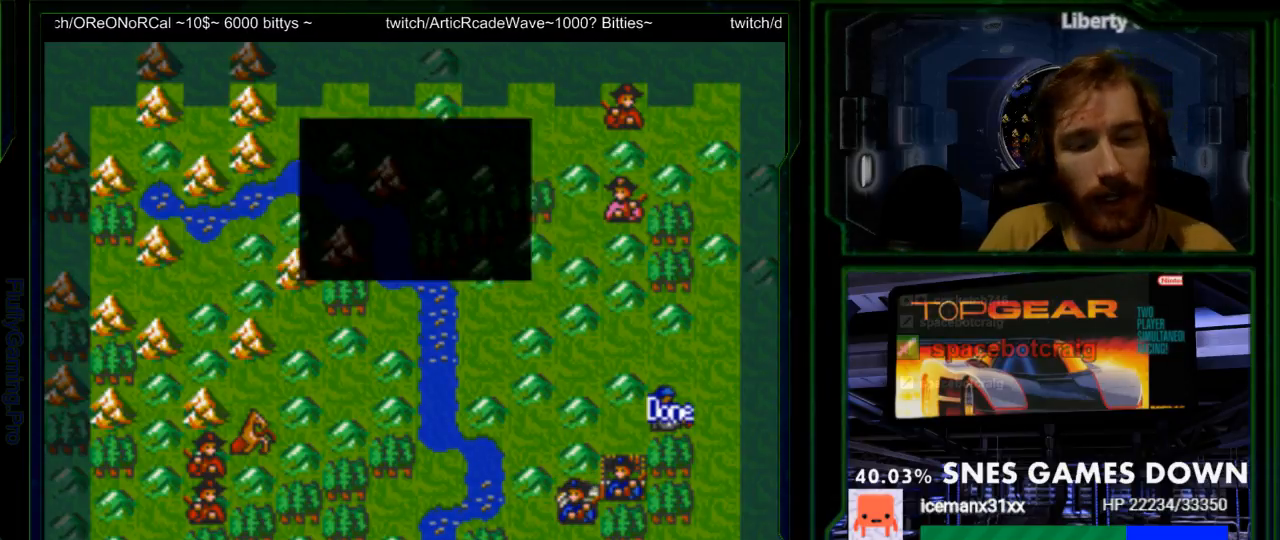
{"dt_ms": 500, "buttons": [], "events": []}
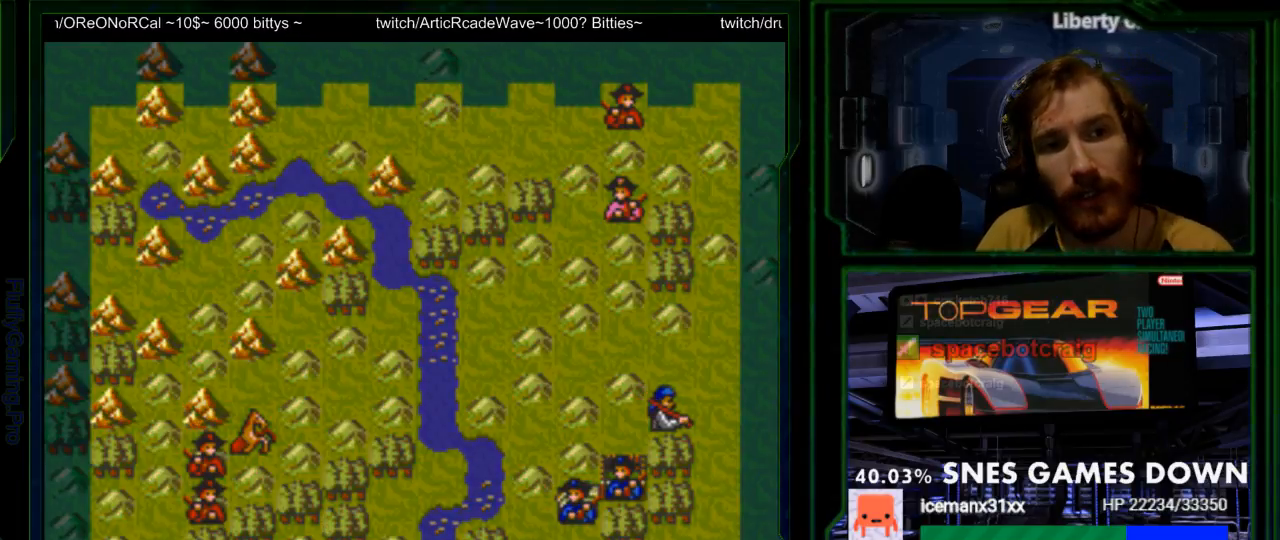
{"dt_ms": 500, "buttons": [], "events": [[50, "DPAD_LEFT", "down"], [150, "DPAD_LEFT", "up"]]}
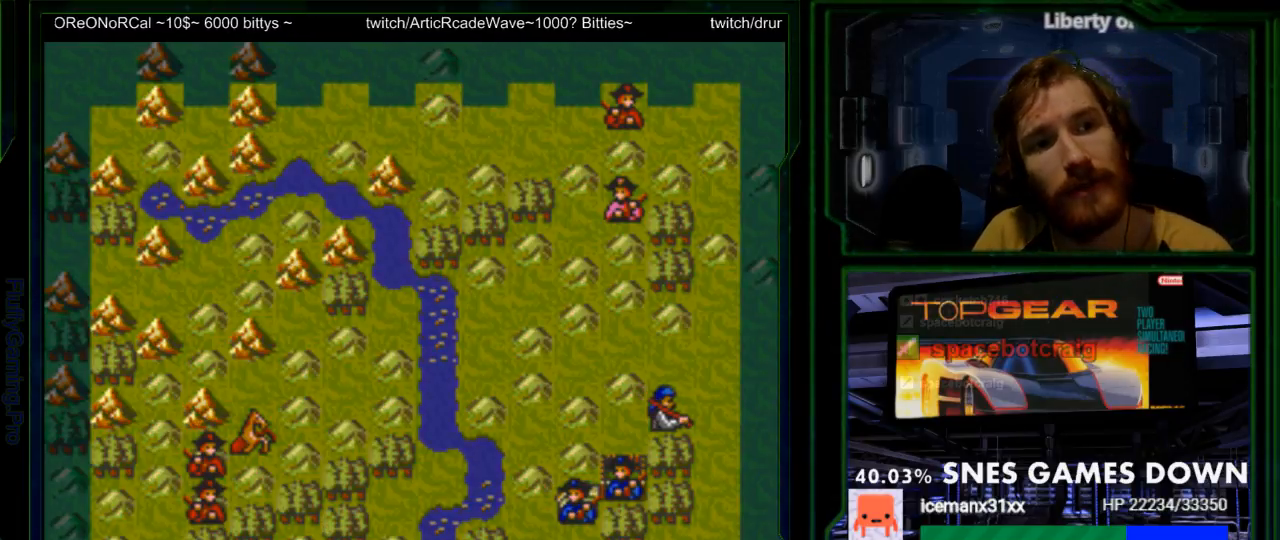
{"dt_ms": 500, "buttons": []}
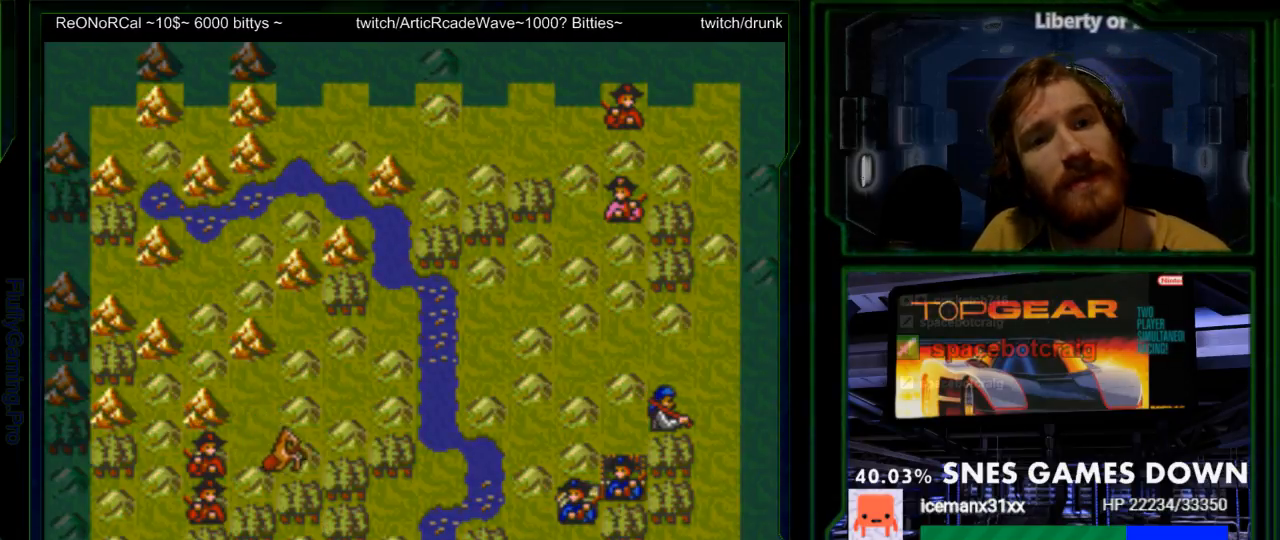
{"dt_ms": 500, "buttons": ["DPAD_DOWN"], "events": [[317, "DPAD_DOWN", "down"]]}
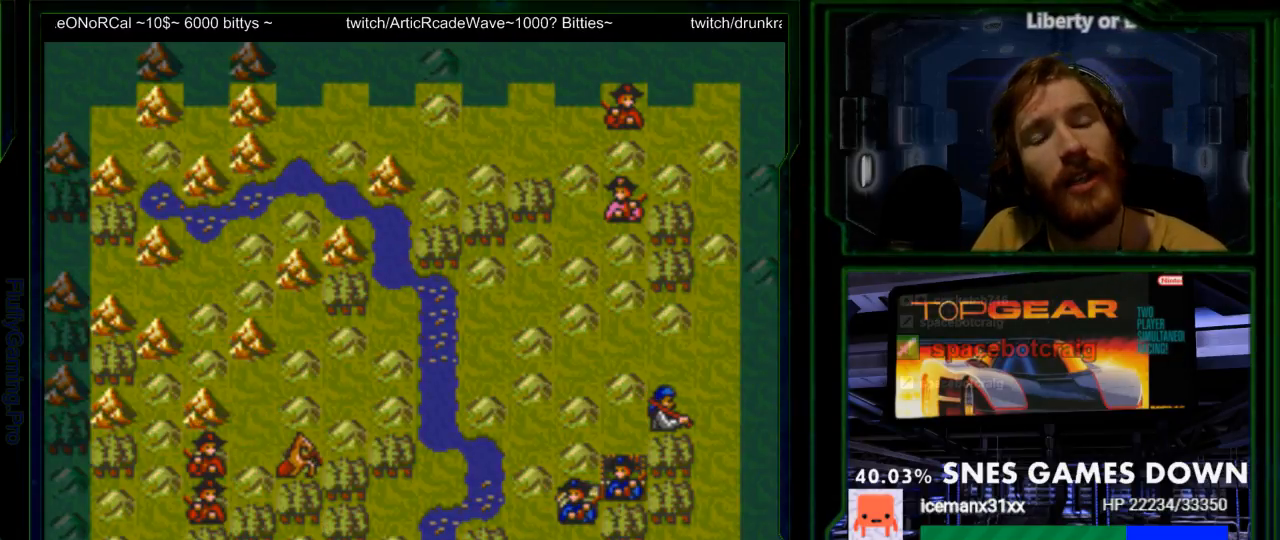
{"dt_ms": 500, "buttons": ["DPAD_DOWN"], "events": []}
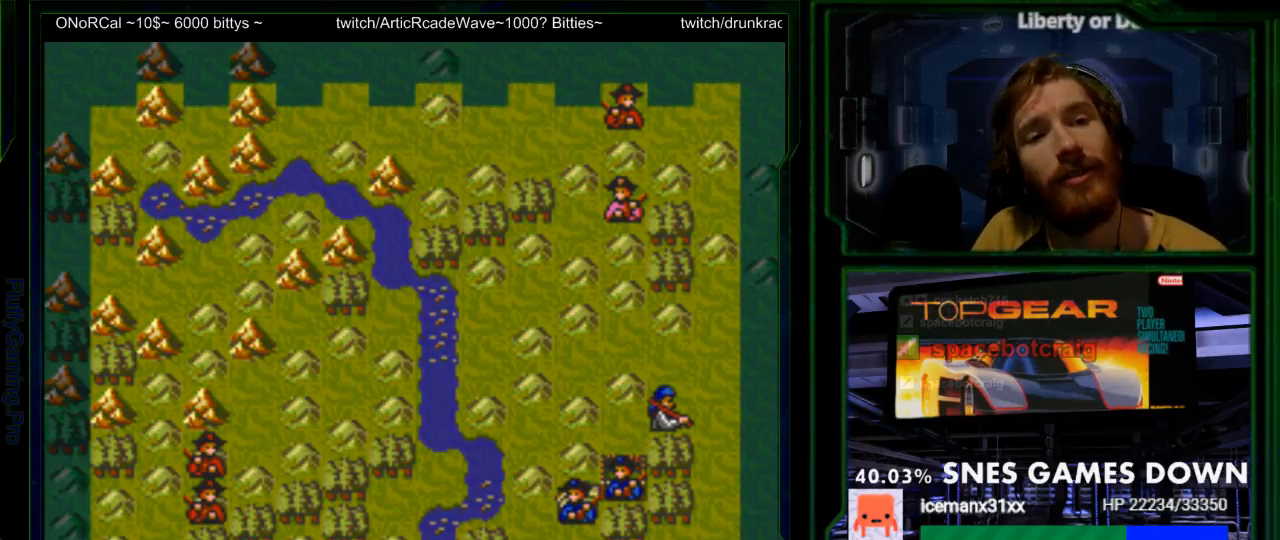
{"dt_ms": 500, "buttons": ["DPAD_DOWN"], "events": []}